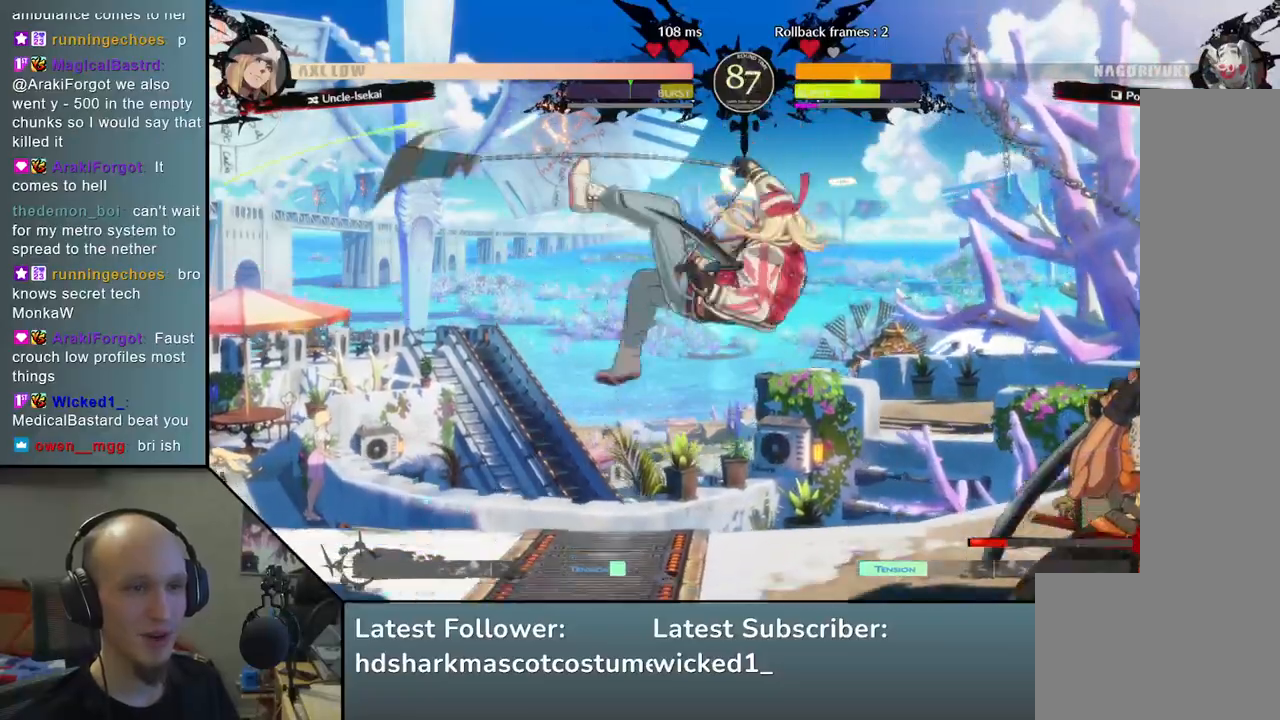
Gameplay with a controller (arcade stick); each line is a JSON object with the inputs held at the frame after it. "events" lists button and stick changes between this image and that frame as [ms after this image, input, new state], when the widget could be followed in between. Not read: L3 R3.
{"buttons": [], "left_stick": "center", "events": [[250, "L2", "down"], [250, "left_stick", "center"], [317, "L2", "up"], [417, "L2", "down"], [483, "L2", "up"]]}
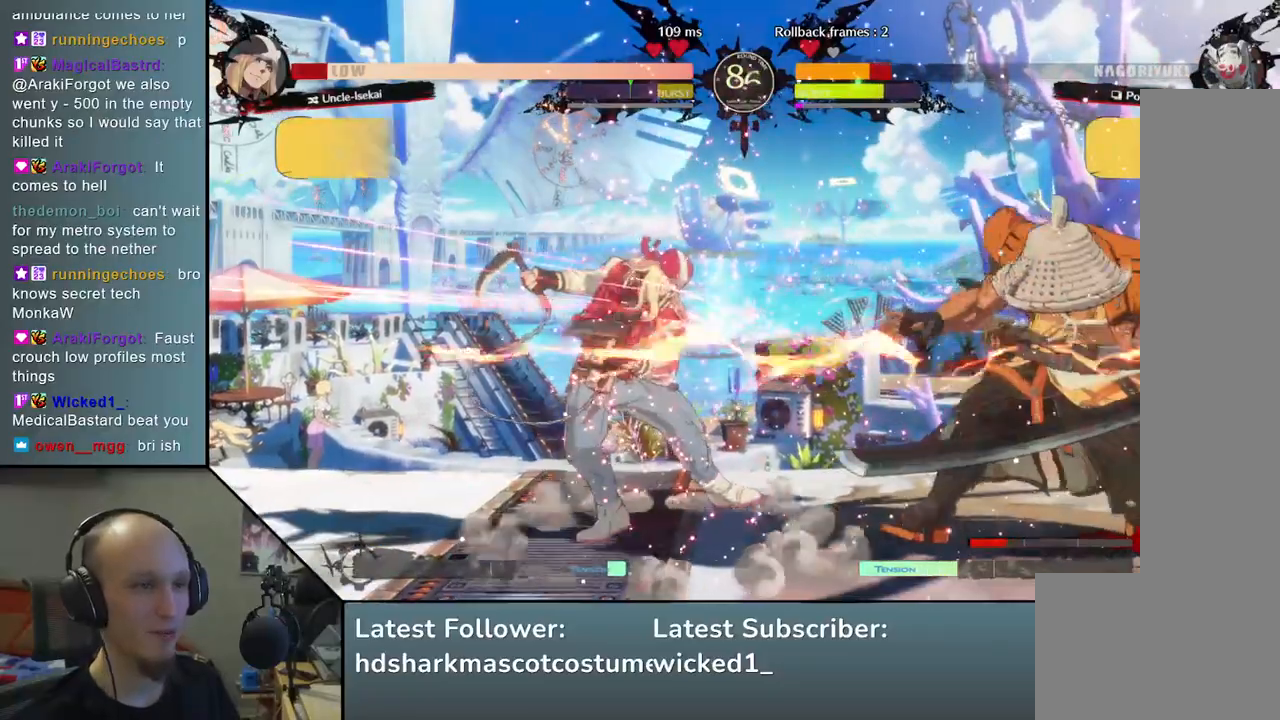
{"buttons": [], "left_stick": "center", "events": [[67, "L2", "down"], [150, "L2", "up"], [250, "left_stick", "right"], [367, "TRIANGLE", "down"], [433, "left_stick", "center"], [483, "TRIANGLE", "up"]]}
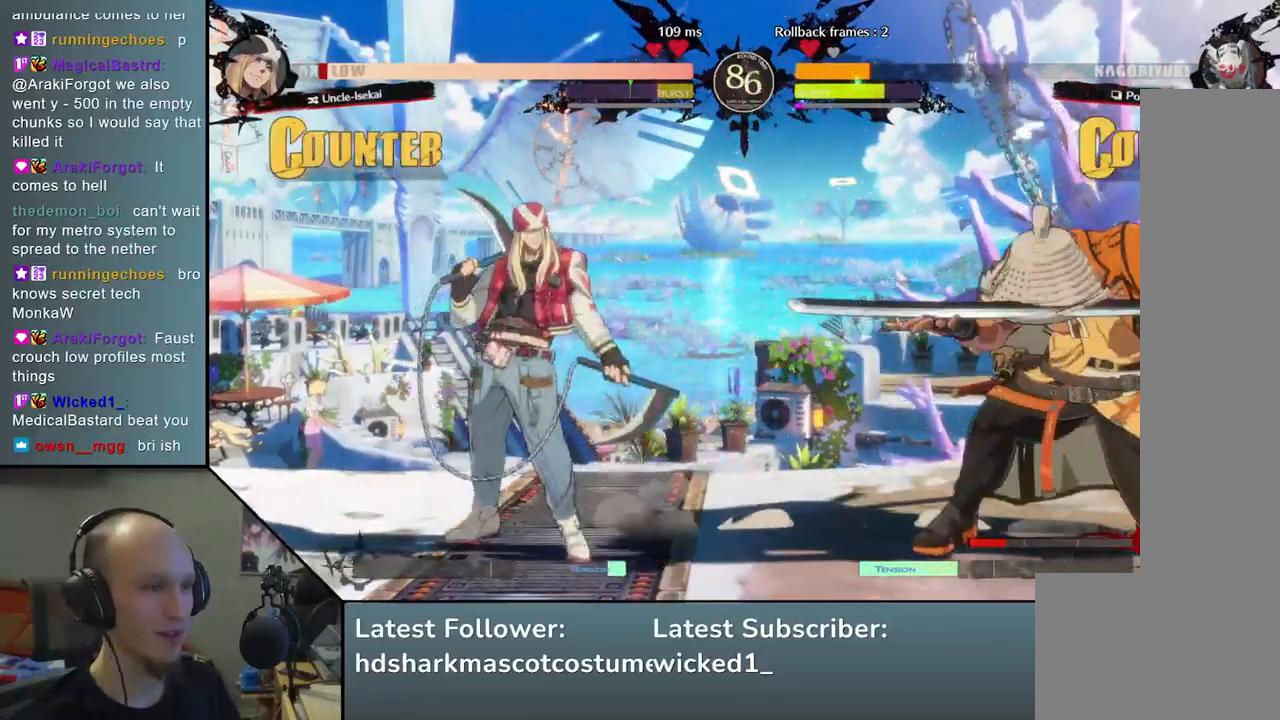
{"buttons": [], "left_stick": "center", "events": [[67, "TRIANGLE", "down"], [167, "TRIANGLE", "up"], [250, "TRIANGLE", "down"], [367, "TRIANGLE", "up"]]}
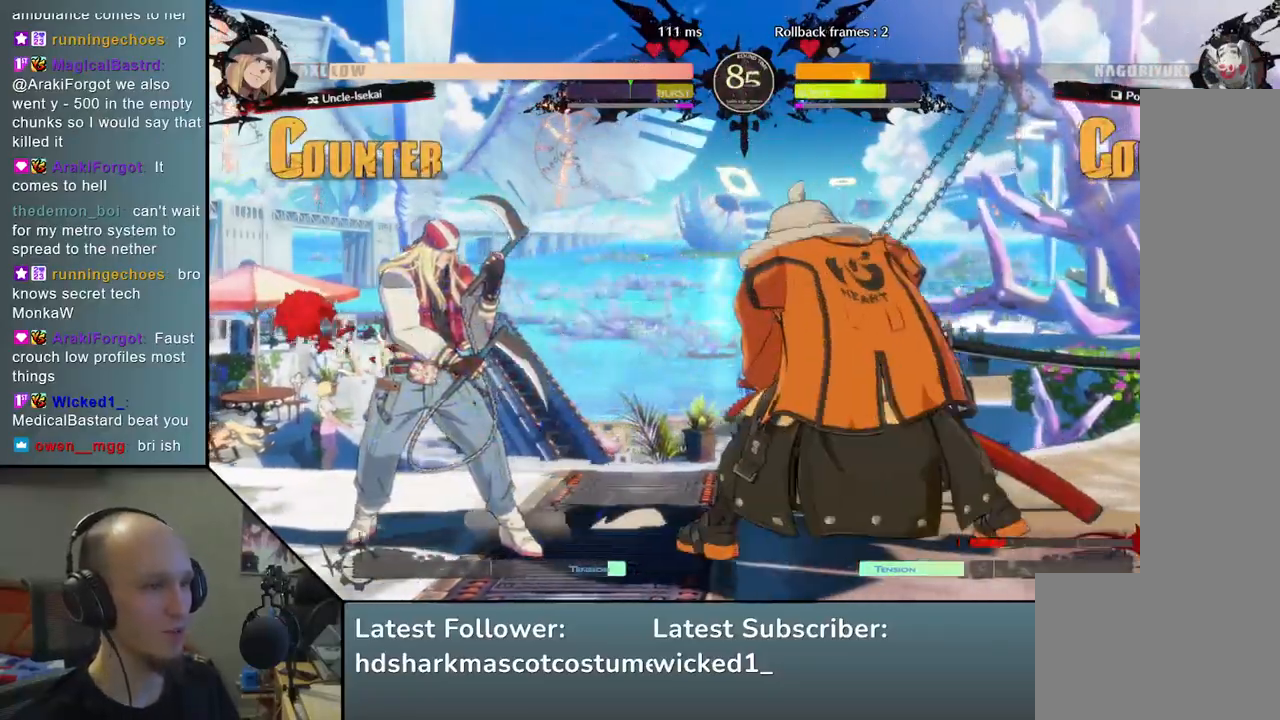
{"buttons": [], "left_stick": "left", "events": [[67, "left_stick", "down-left"], [183, "left_stick", "right"], [217, "SQUARE", "down"], [350, "SQUARE", "up"], [367, "left_stick", "left"]]}
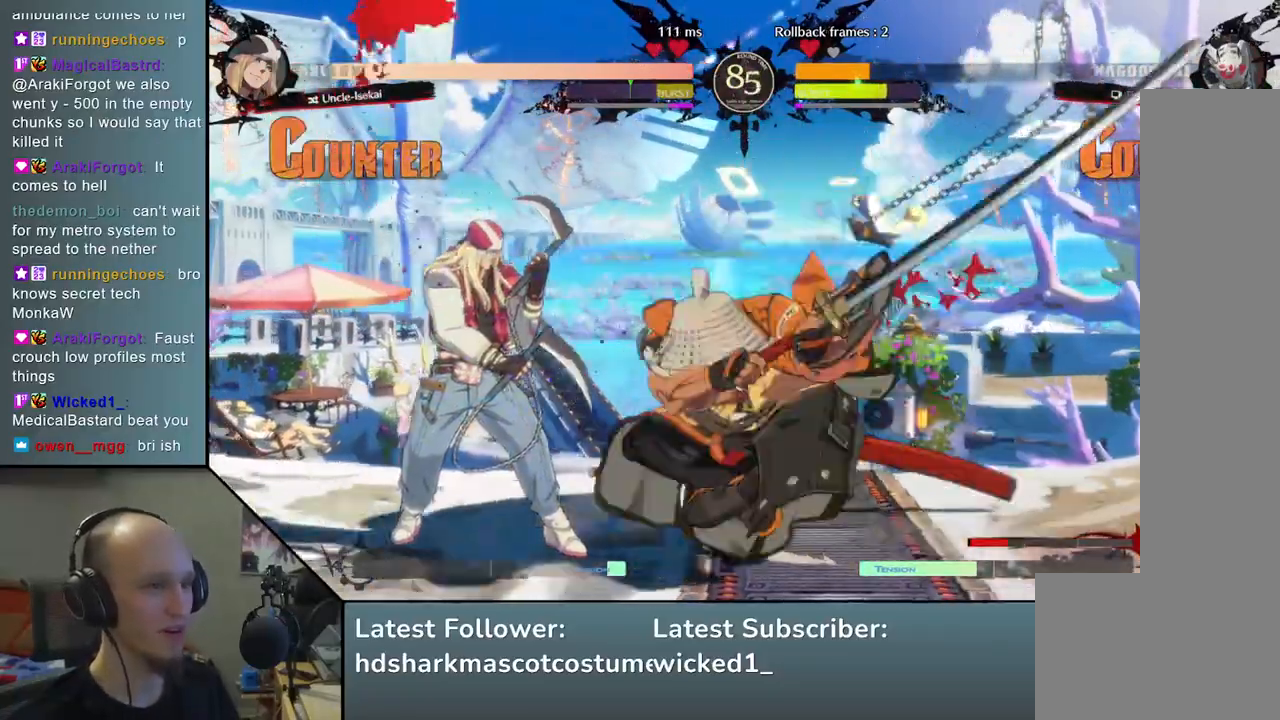
{"buttons": [], "left_stick": "center", "events": [[33, "left_stick", "down"], [150, "left_stick", "left"], [167, "SQUARE", "down"], [333, "SQUARE", "up"], [333, "left_stick", "center"]]}
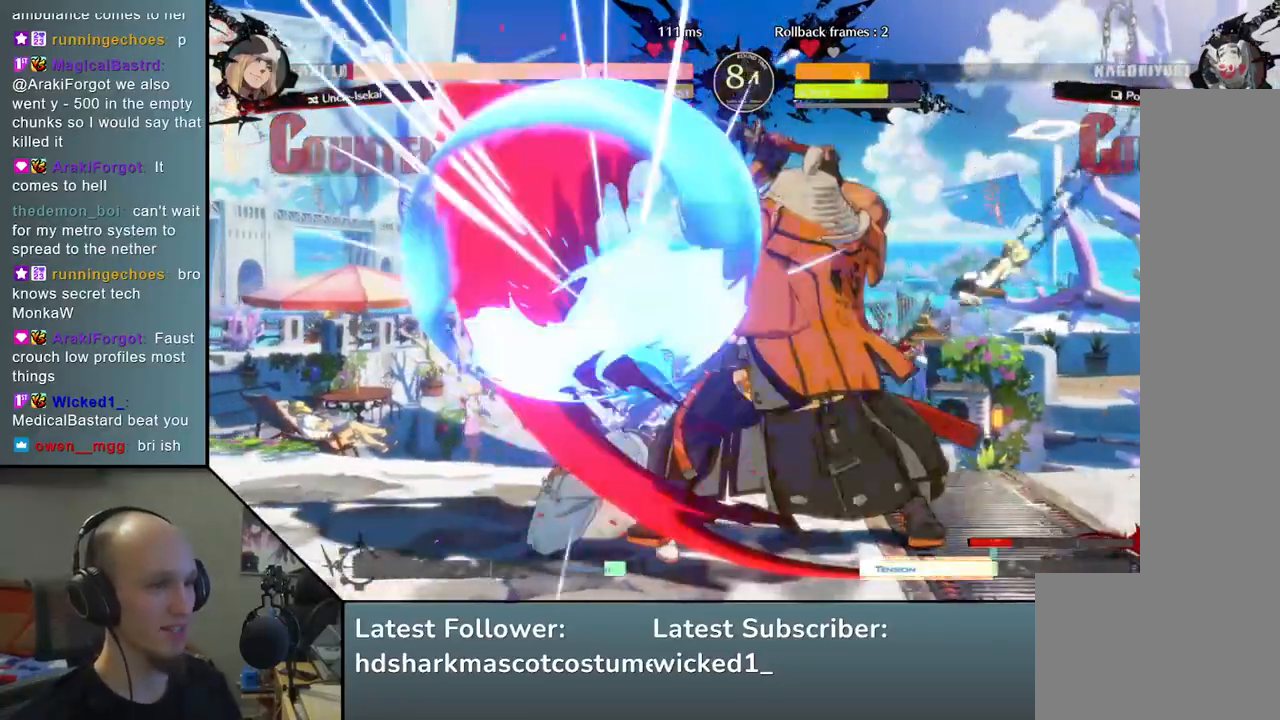
{"buttons": [], "left_stick": "center", "events": [[333, "SQUARE", "down"], [483, "SQUARE", "up"]]}
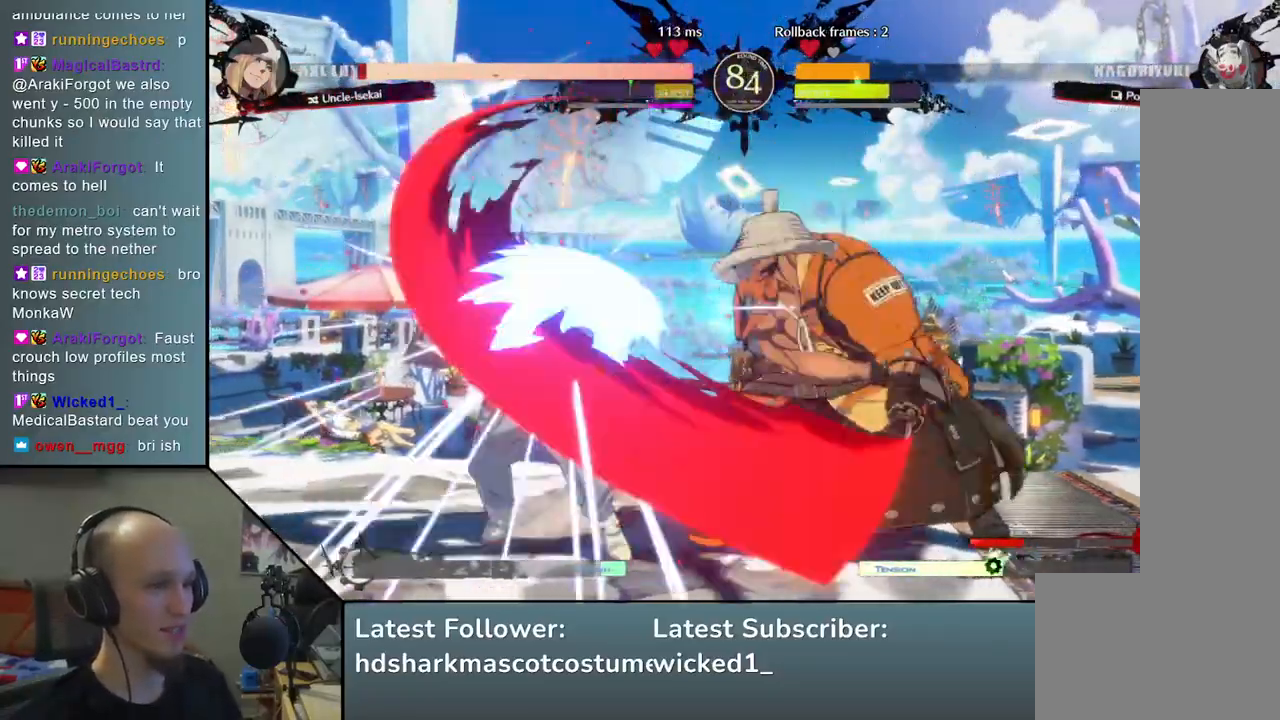
{"buttons": [], "left_stick": "left", "events": [[150, "left_stick", "left"], [183, "R2", "down"], [183, "SQUARE", "down"], [200, "R1", "down"], [200, "TRIANGLE", "down"], [367, "R1", "up"], [367, "SQUARE", "up"], [367, "TRIANGLE", "up"], [383, "R2", "up"]]}
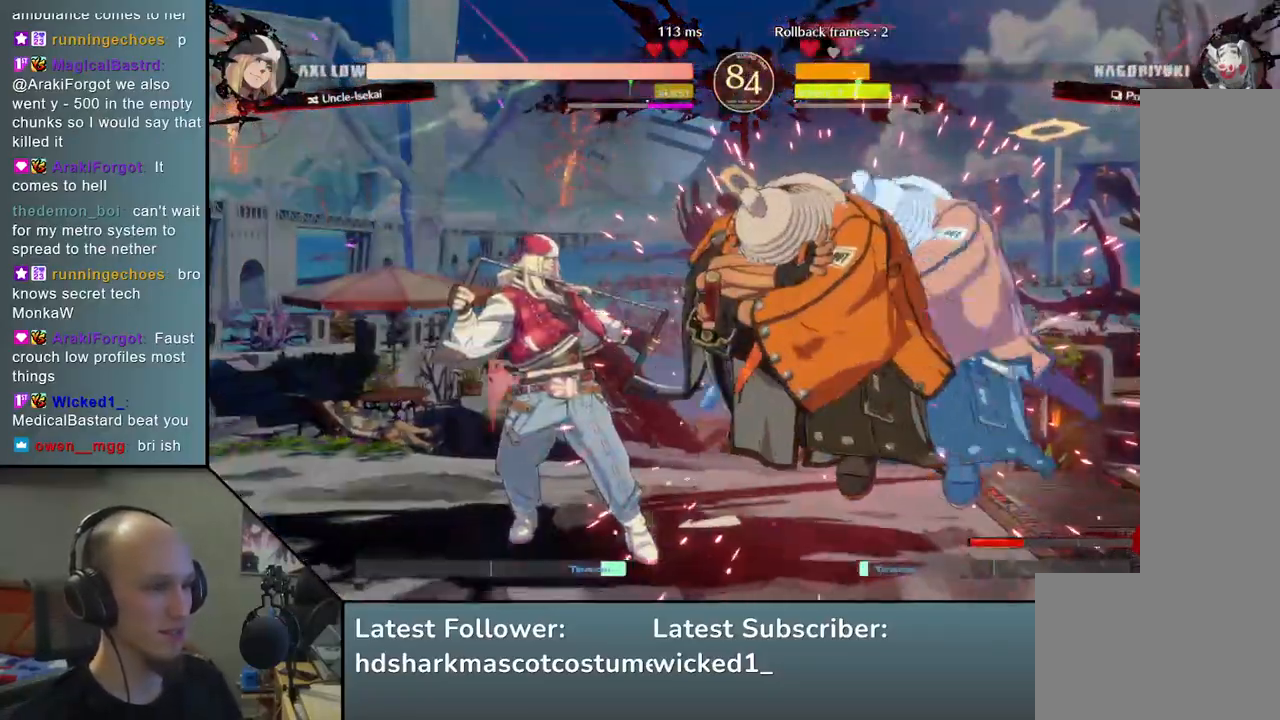
{"buttons": [], "left_stick": "down", "events": [[183, "left_stick", "center"], [283, "L2", "down"], [283, "left_stick", "down"], [350, "L2", "up"], [433, "L2", "down"], [500, "L2", "up"]]}
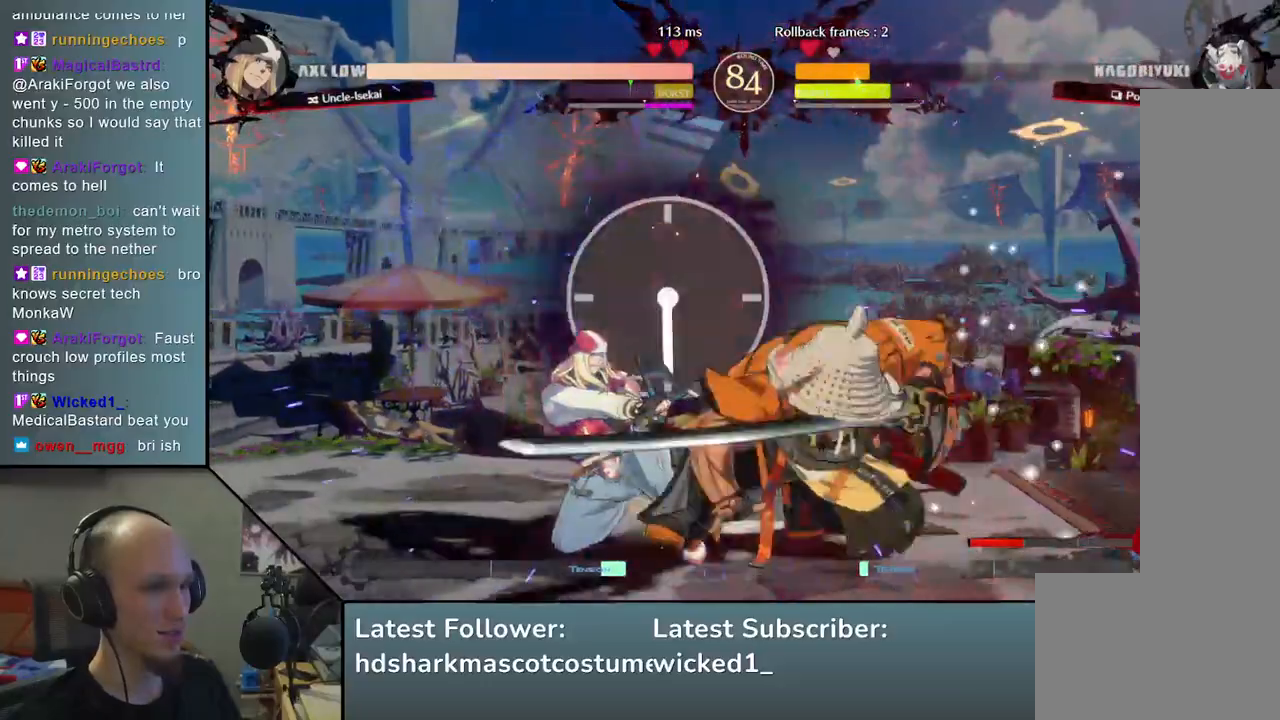
{"buttons": [], "left_stick": "left", "events": [[83, "L2", "down"], [150, "L2", "up"], [250, "L1", "down"], [333, "L1", "up"], [333, "left_stick", "left"]]}
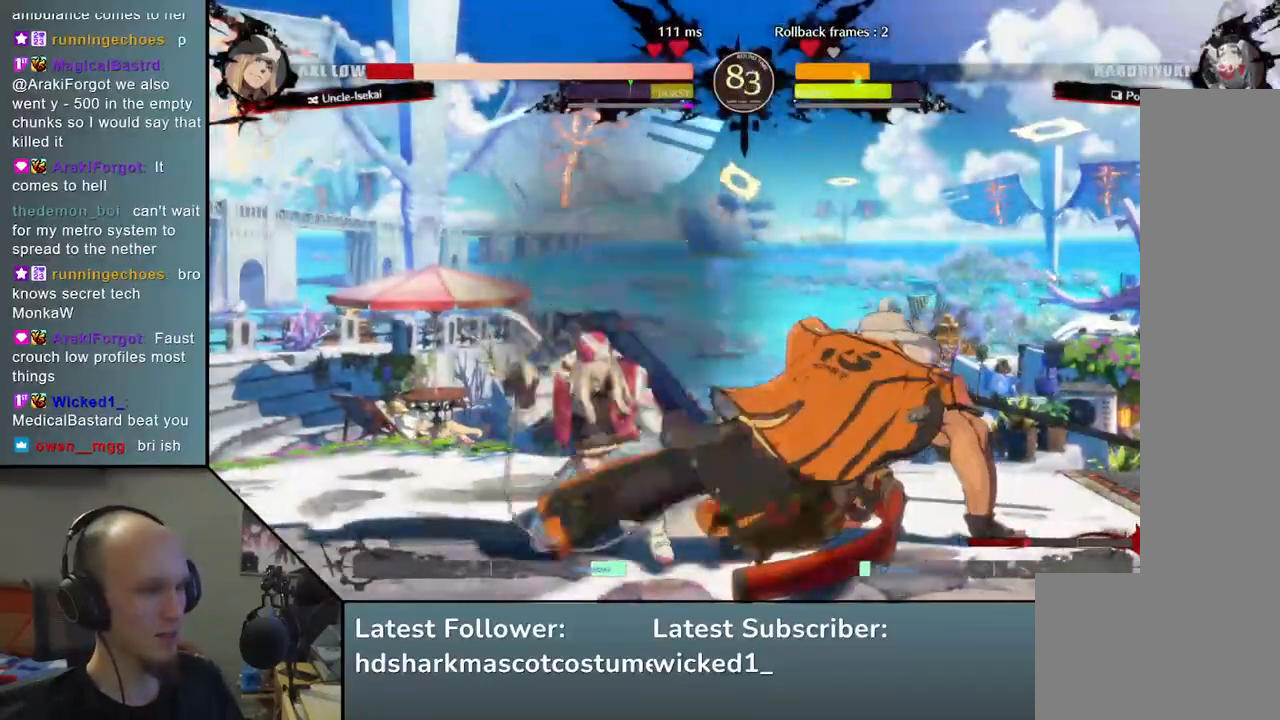
{"buttons": ["SQUARE"], "left_stick": "left", "events": [[117, "SQUARE", "down"], [200, "SQUARE", "up"], [300, "SQUARE", "down"], [367, "SQUARE", "up"], [450, "SQUARE", "down"]]}
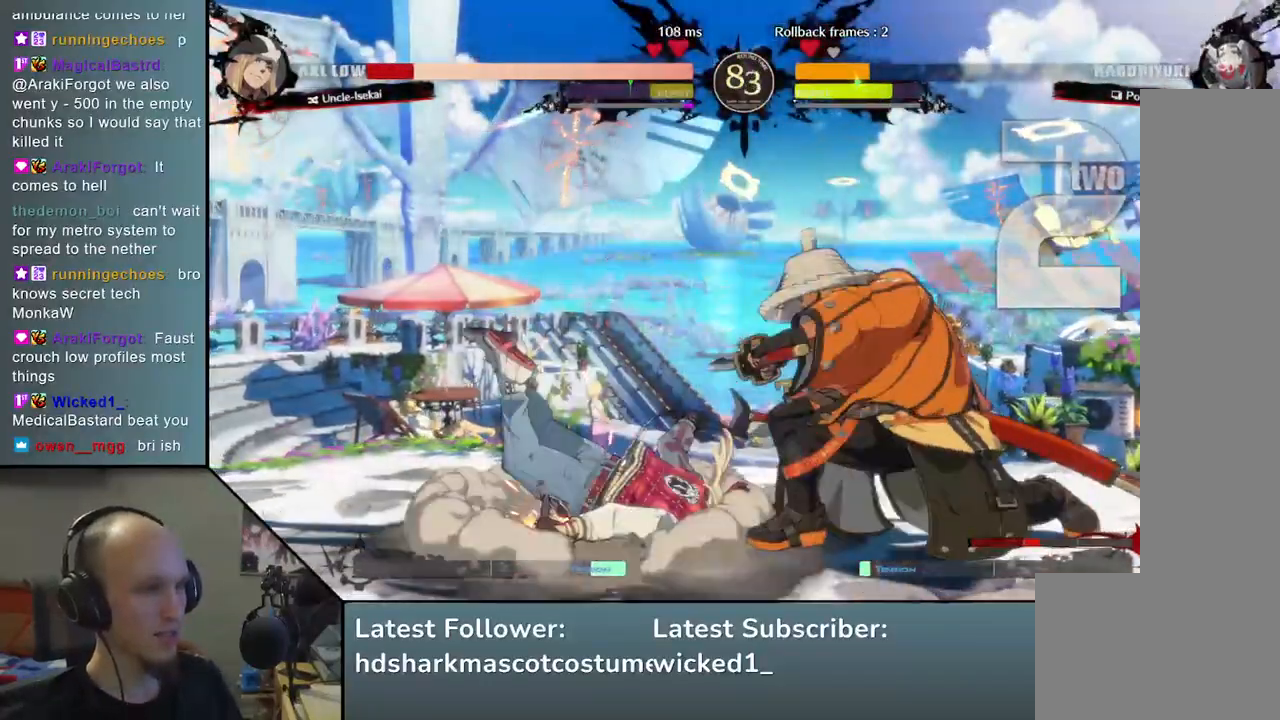
{"buttons": [], "left_stick": "left", "events": [[17, "SQUARE", "up"], [100, "SQUARE", "down"], [233, "SQUARE", "up"]]}
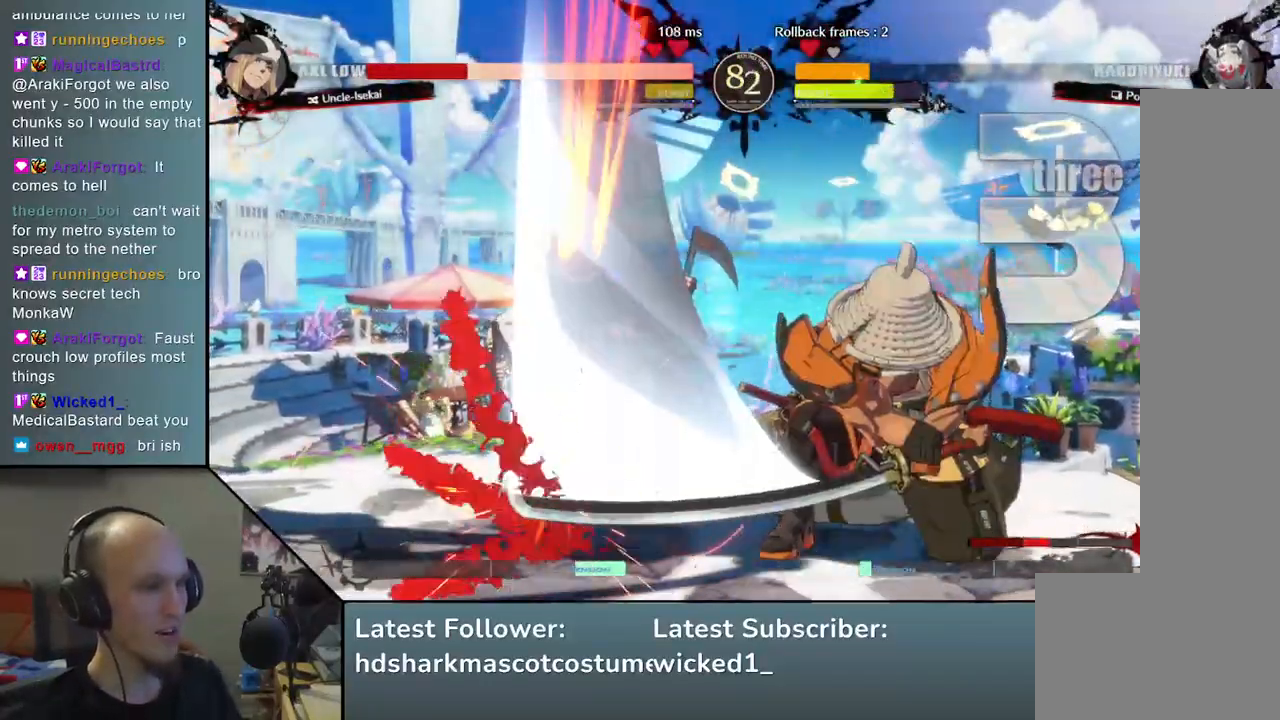
{"buttons": [], "left_stick": "center", "events": [[450, "left_stick", "center"]]}
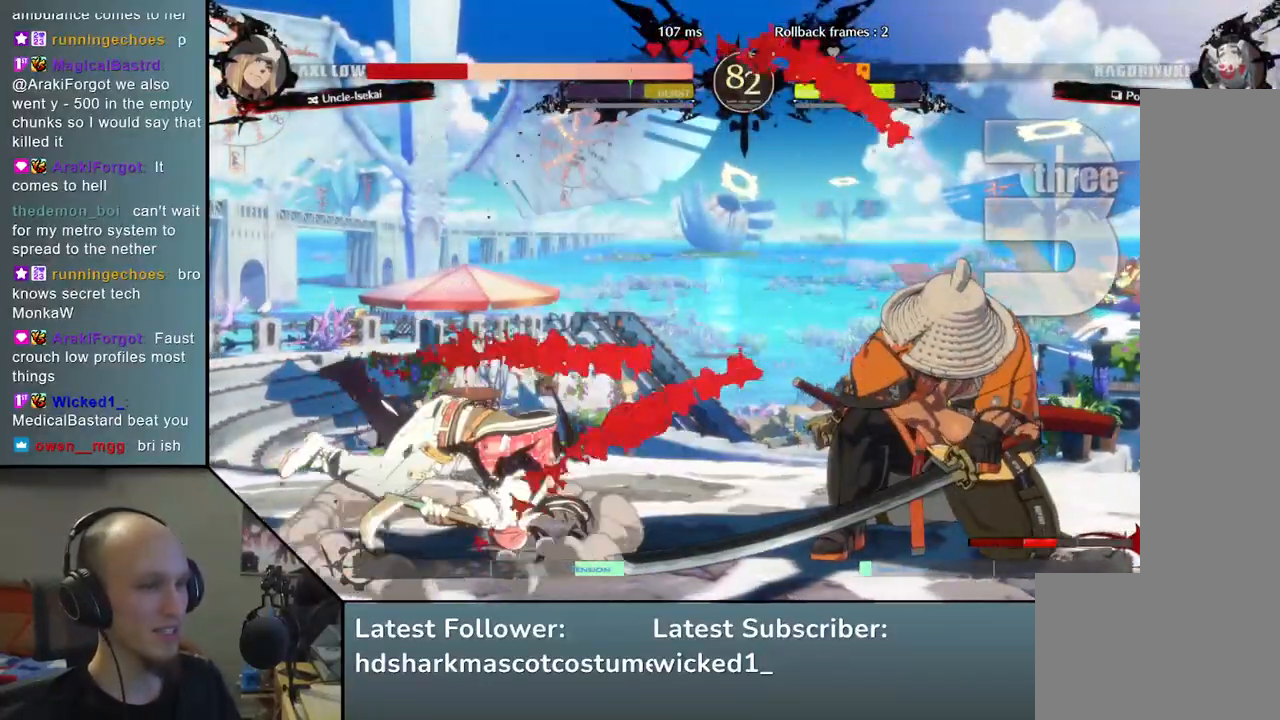
{"buttons": [], "left_stick": "left", "events": [[217, "left_stick", "right"], [383, "left_stick", "down"], [433, "left_stick", "left"]]}
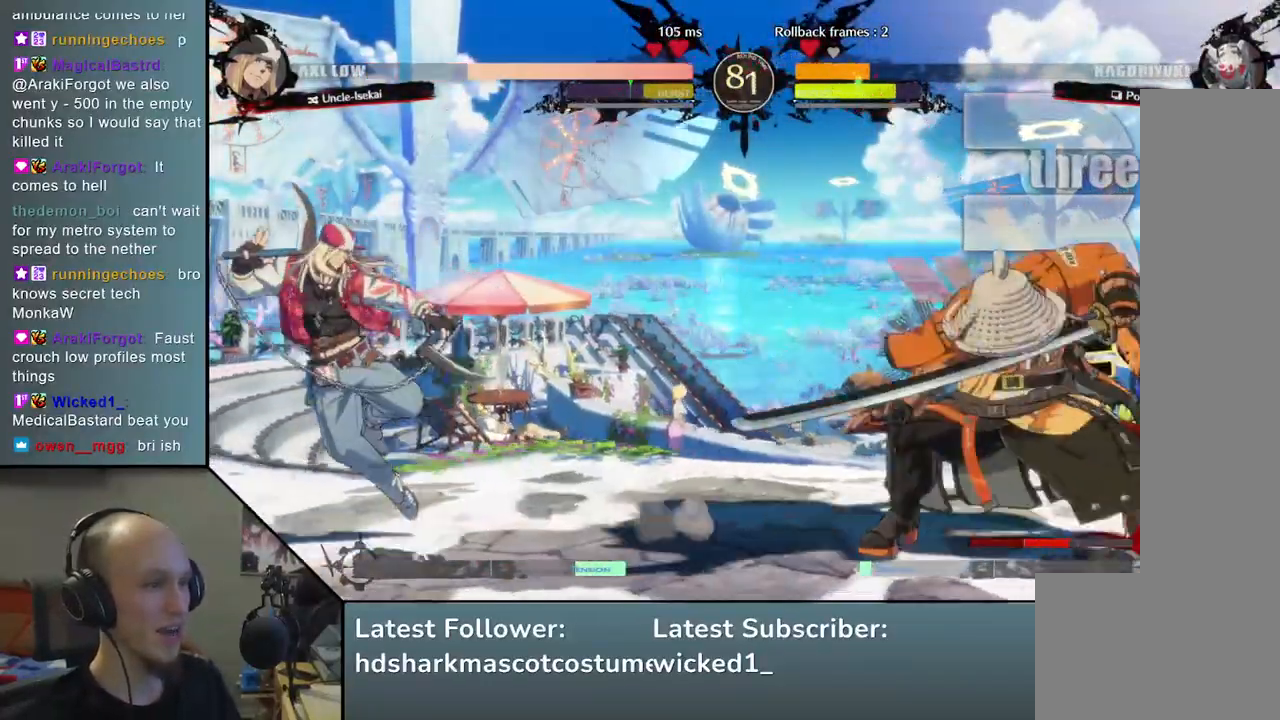
{"buttons": [], "left_stick": "center", "events": [[33, "left_stick", "up"], [83, "left_stick", "right"], [167, "left_stick", "down"], [233, "left_stick", "left"], [317, "left_stick", "center"]]}
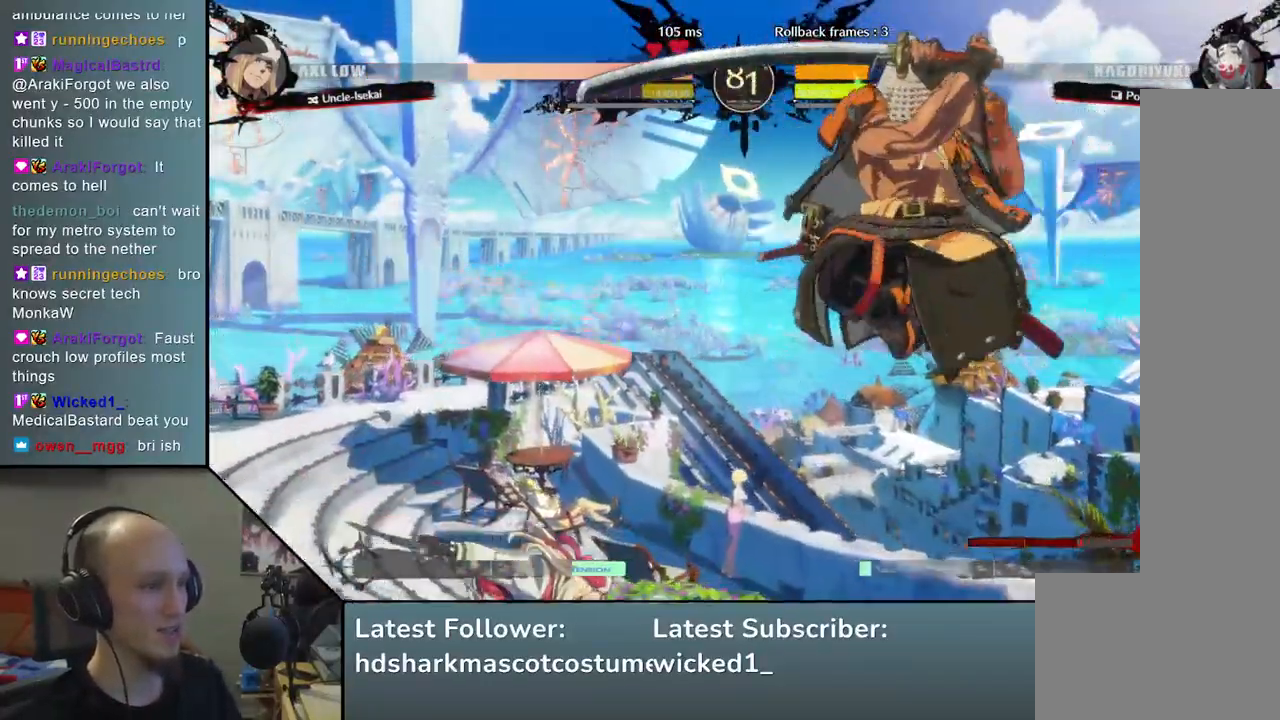
{"buttons": [], "left_stick": "right", "events": [[100, "L2", "down"], [100, "left_stick", "right"], [200, "L2", "up"], [300, "L2", "down"], [400, "L2", "up"]]}
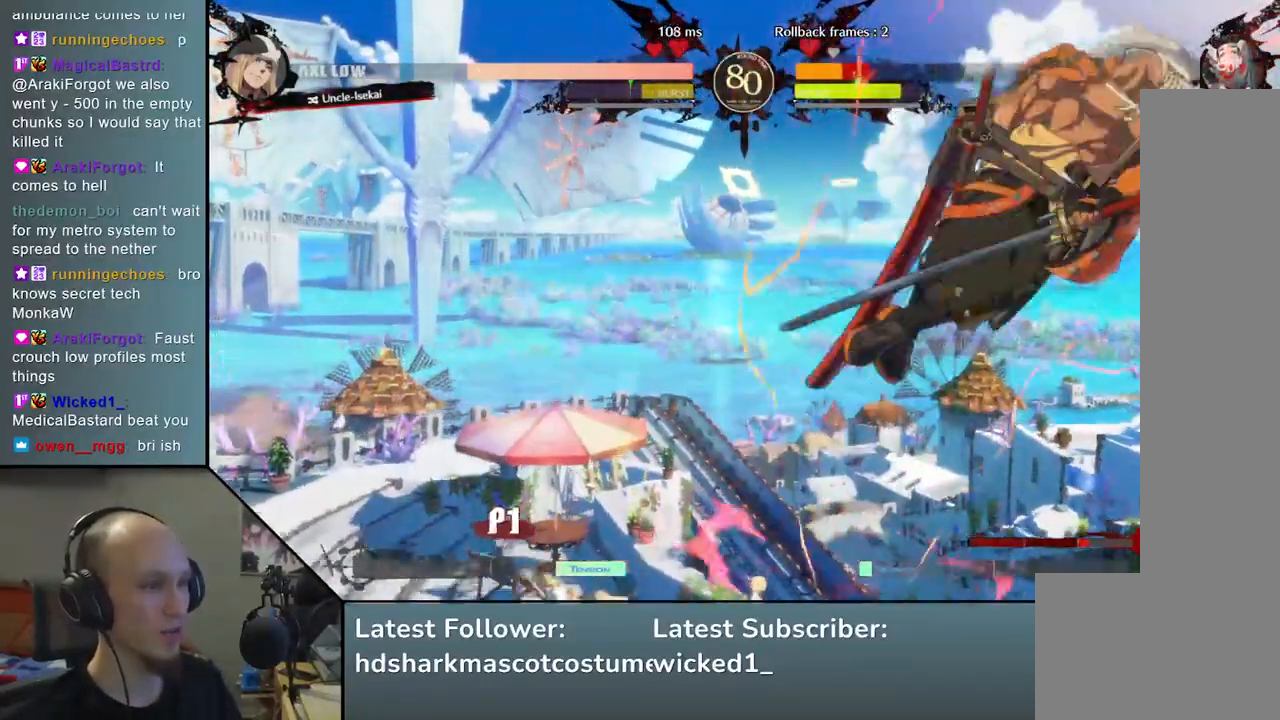
{"buttons": [], "left_stick": "right", "events": []}
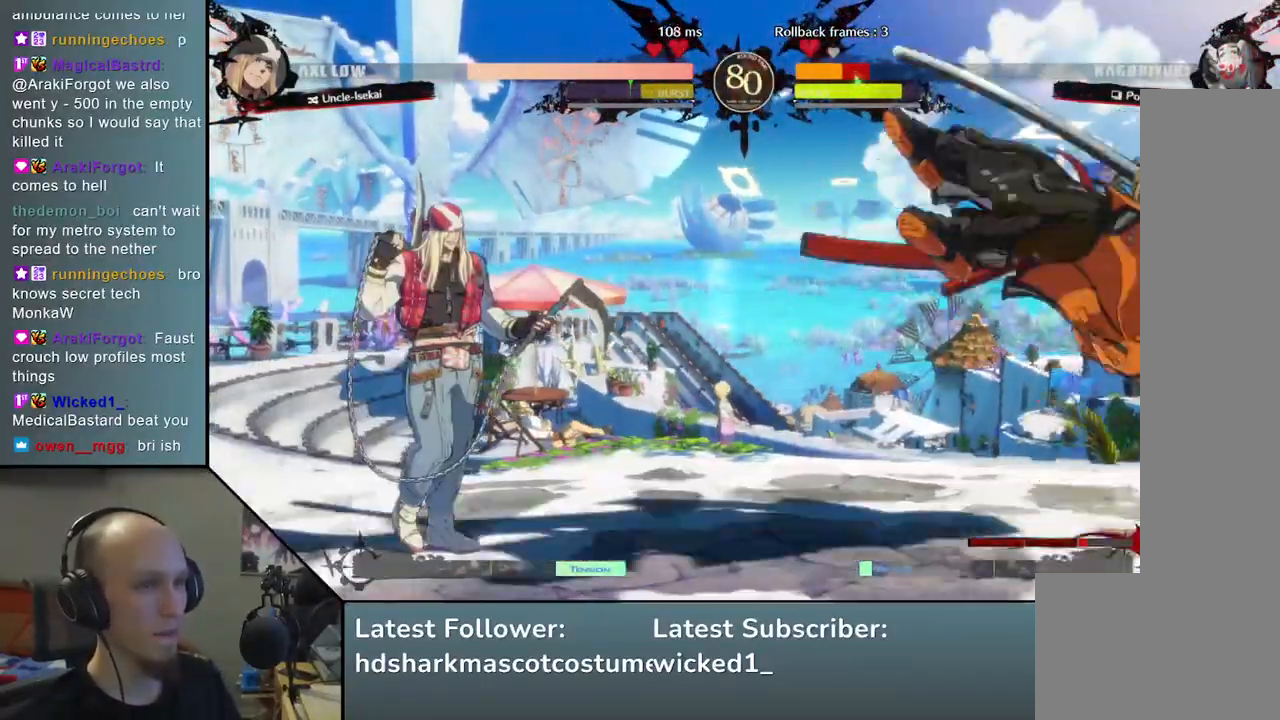
{"buttons": [], "left_stick": "right", "events": []}
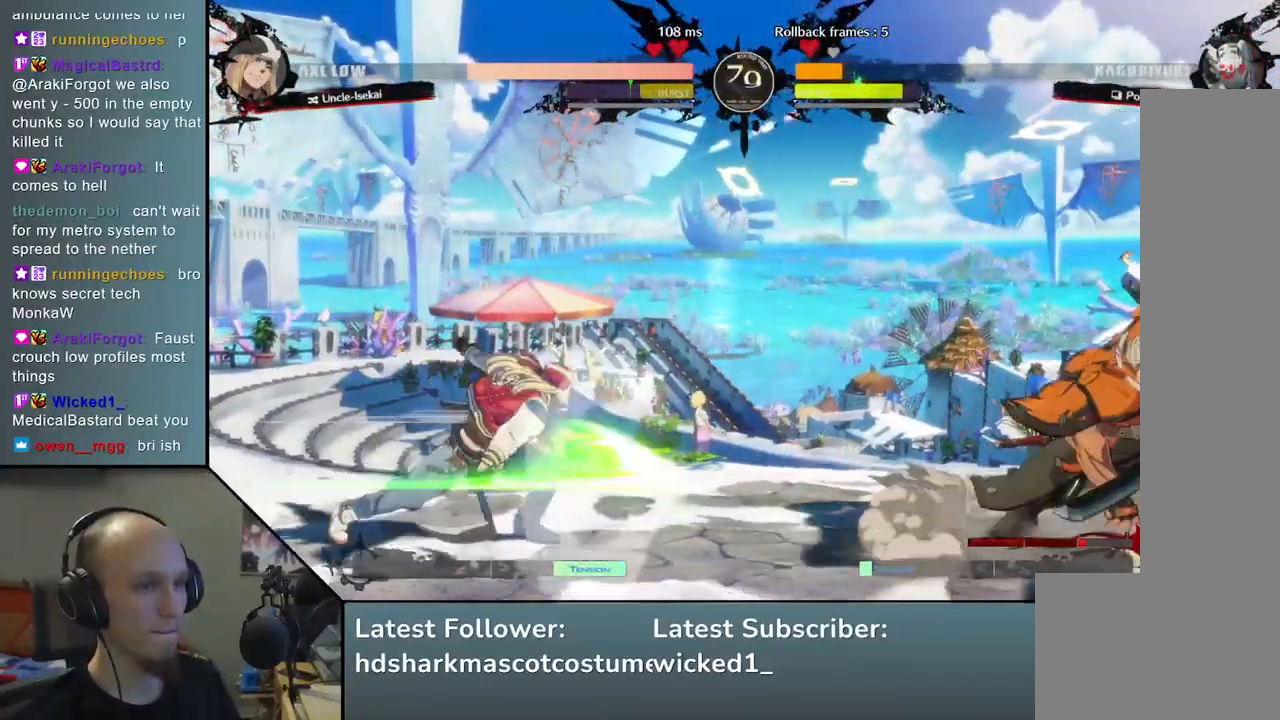
{"buttons": [], "left_stick": "right", "events": []}
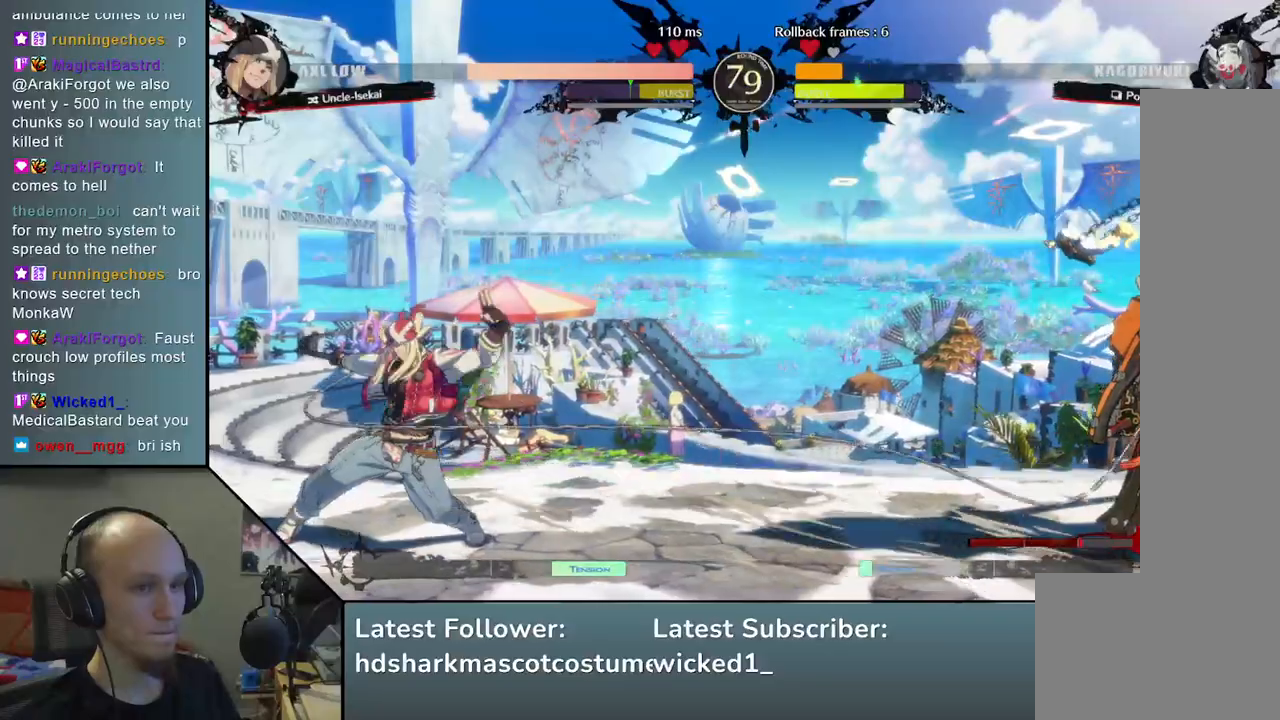
{"buttons": [], "left_stick": "right", "events": []}
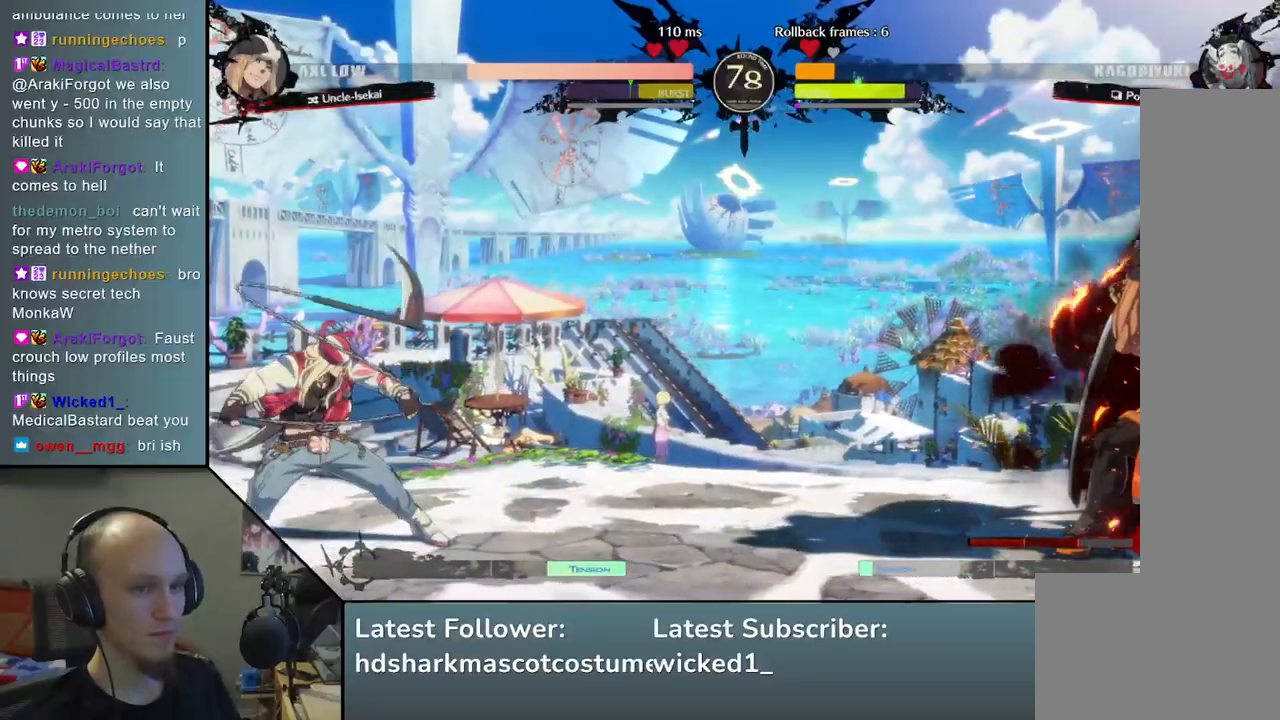
{"buttons": ["L1"], "left_stick": "left", "events": [[333, "left_stick", "down"], [383, "left_stick", "left"], [433, "L1", "down"]]}
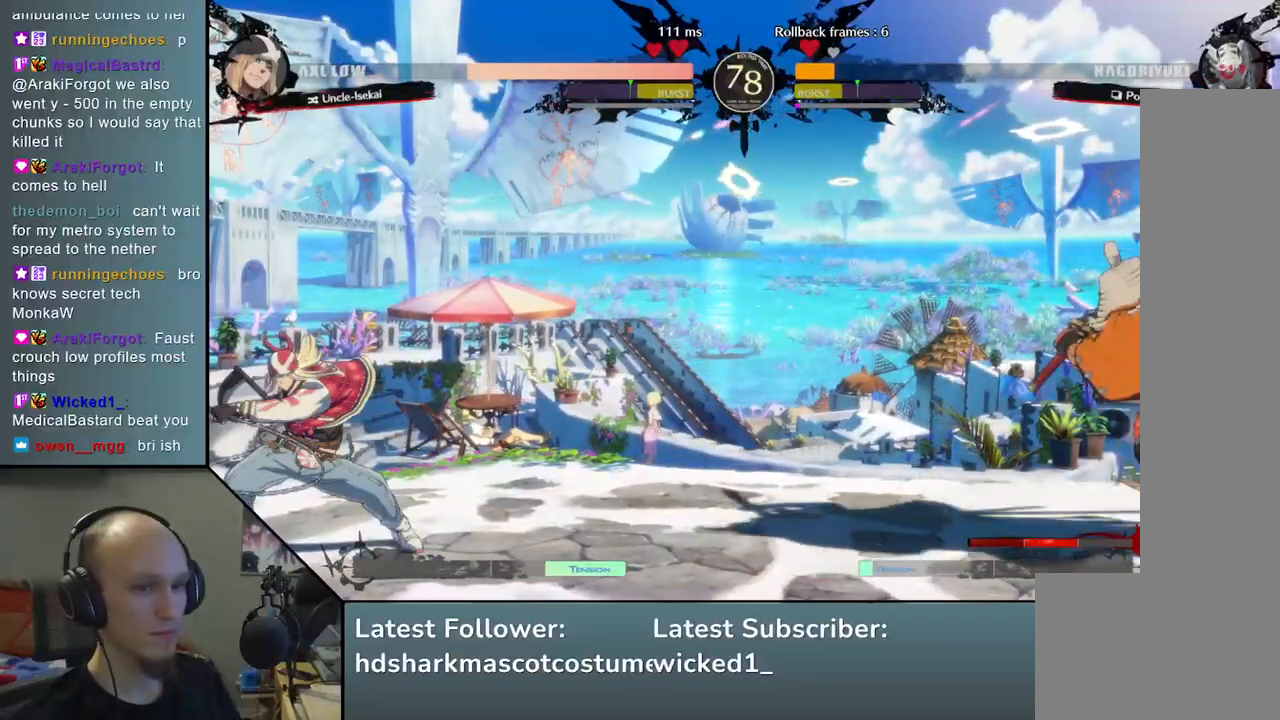
{"buttons": [], "left_stick": "right", "events": [[17, "L1", "up"], [67, "left_stick", "center"], [450, "left_stick", "right"]]}
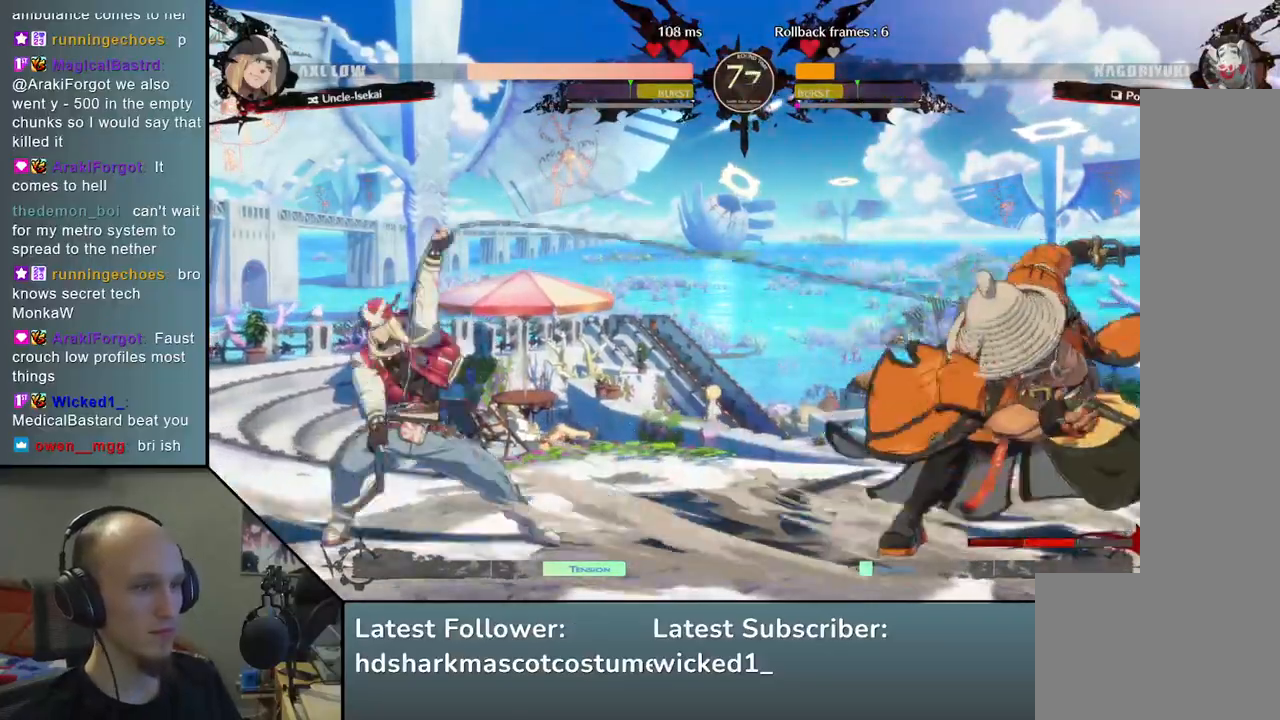
{"buttons": [], "left_stick": "up", "events": [[333, "left_stick", "down"], [383, "left_stick", "left"], [483, "left_stick", "up"]]}
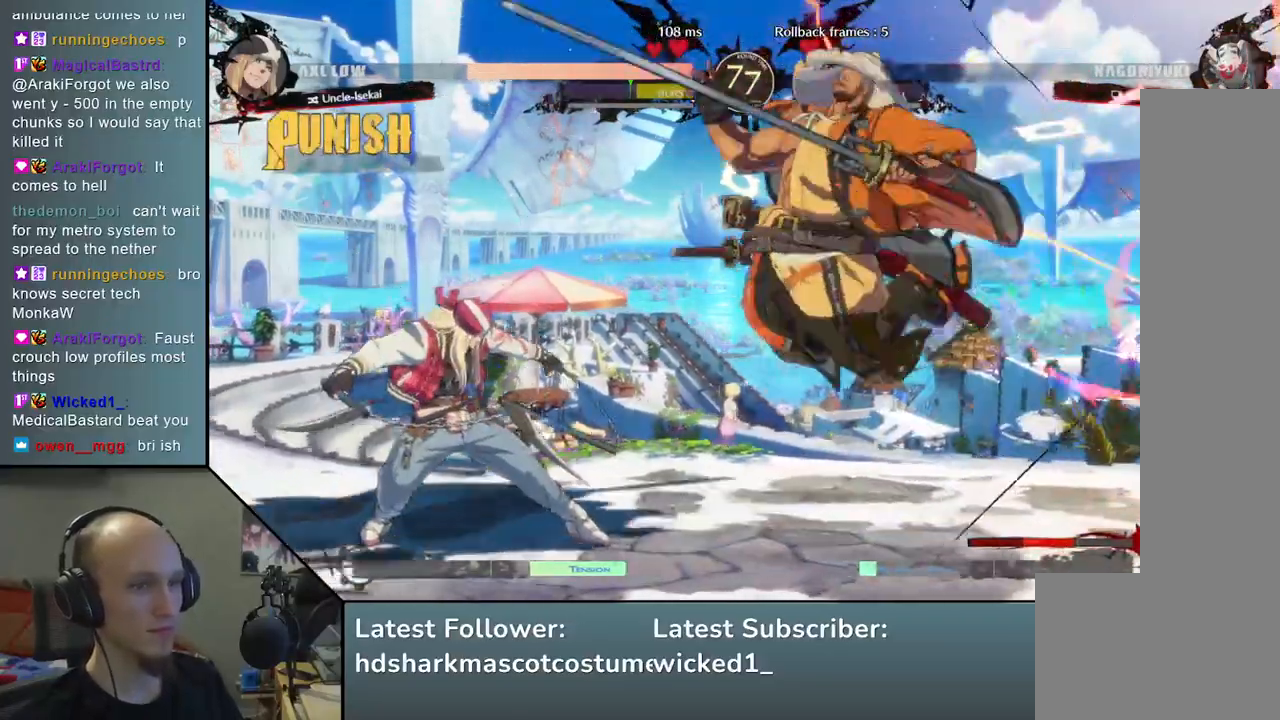
{"buttons": [], "left_stick": "right", "events": [[50, "left_stick", "right"]]}
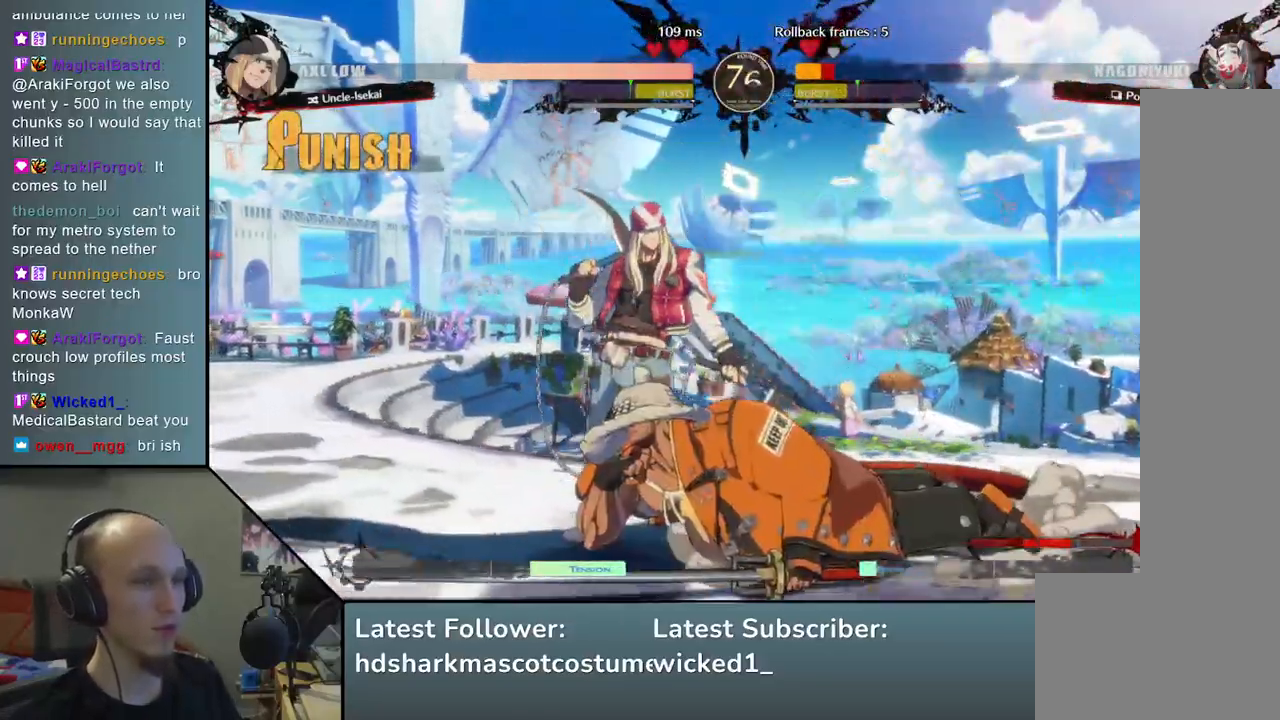
{"buttons": [], "left_stick": "right", "events": [[183, "L1", "down"], [250, "L1", "up"], [333, "L1", "down"], [383, "L1", "up"], [450, "L1", "down"], [500, "L1", "up"]]}
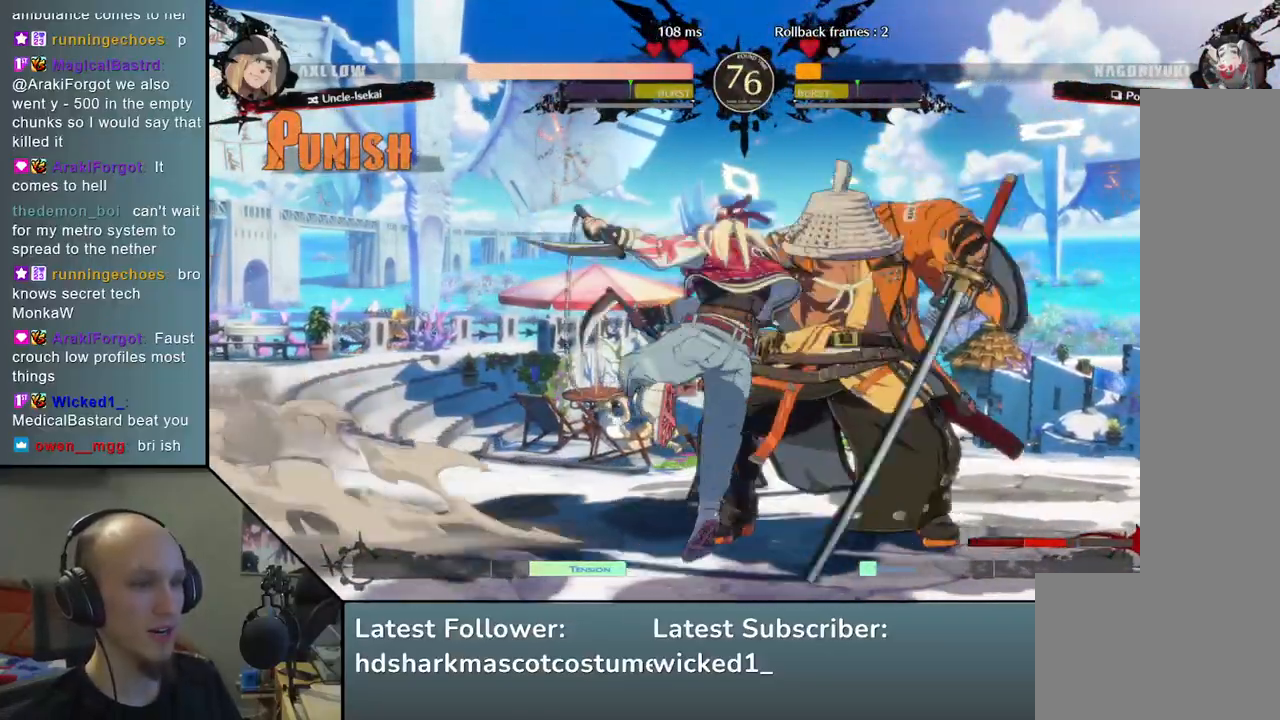
{"buttons": [], "left_stick": "right", "events": [[83, "L1", "down"], [133, "L1", "up"], [183, "L1", "down"], [250, "L1", "up"], [300, "L1", "down"], [367, "L1", "up"]]}
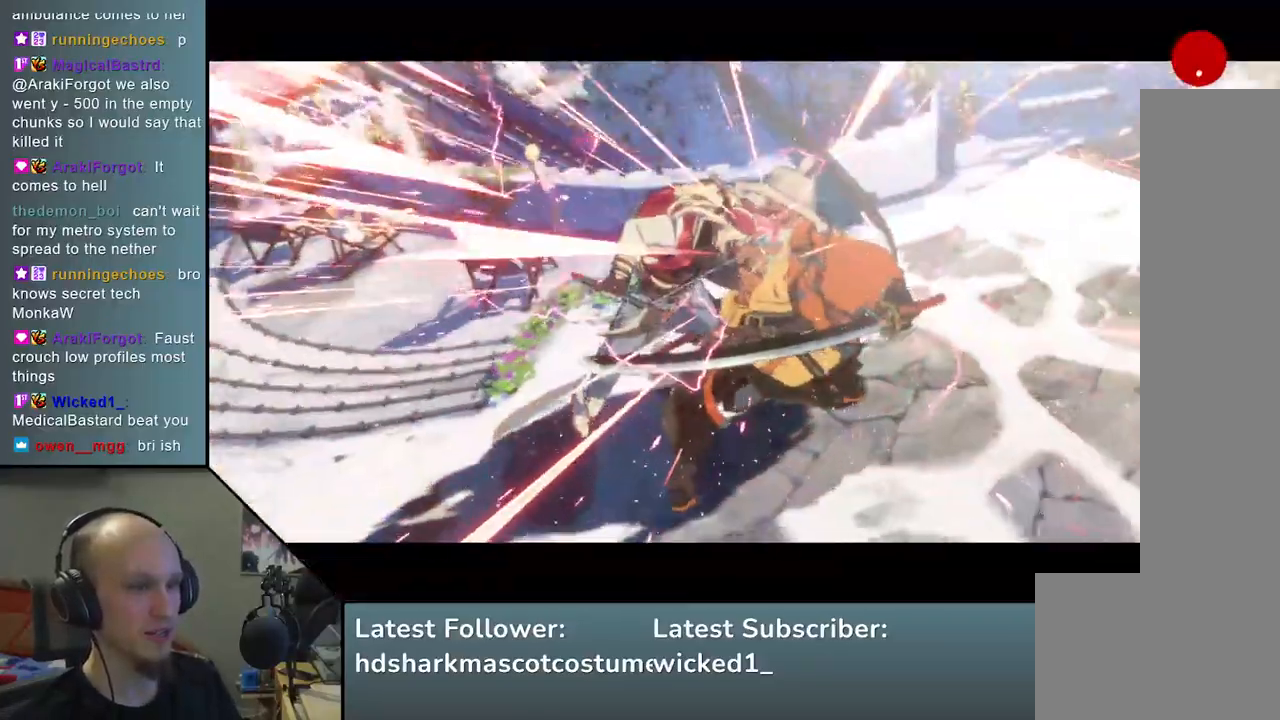
{"buttons": [], "left_stick": "center", "events": [[450, "left_stick", "center"]]}